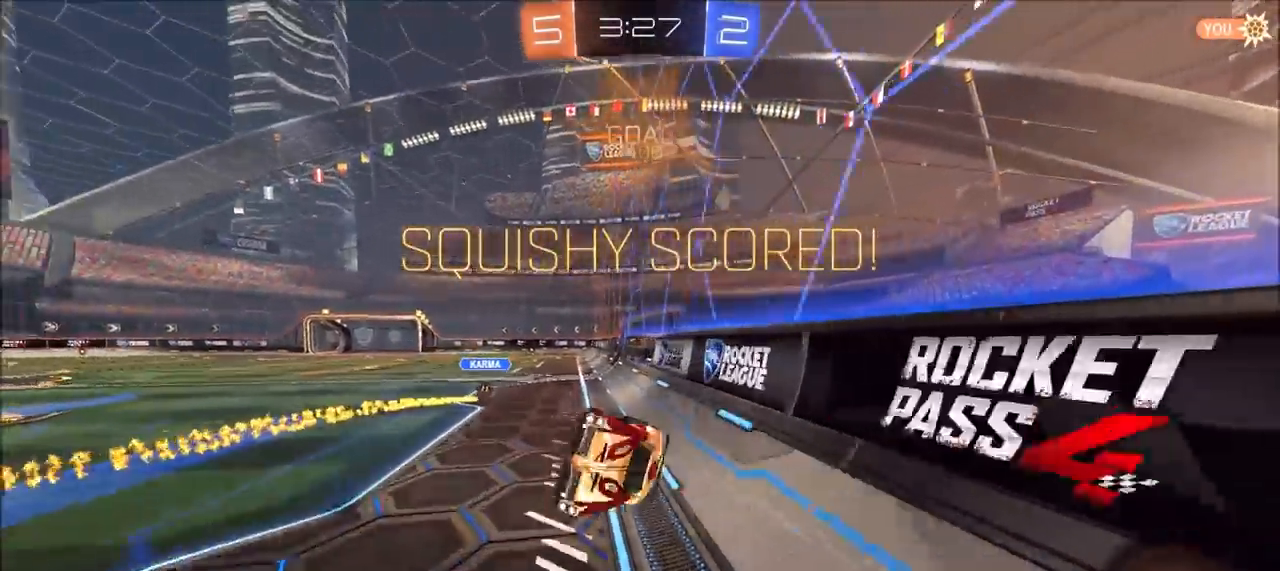
Gameplay with a controller (PlayStation layout); each line is a JSON object with the inputs held at the frame after it. "events" lists button and stick changes between this image and that frame as [ms after this image, input, new state], when the widget could be followed in between.
{"buttons": ["CROSS", "SQUARE", "R2"], "left_stick": "center", "right_stick": "center", "events": [[383, "CROSS", "down"], [383, "SQUARE", "down"]]}
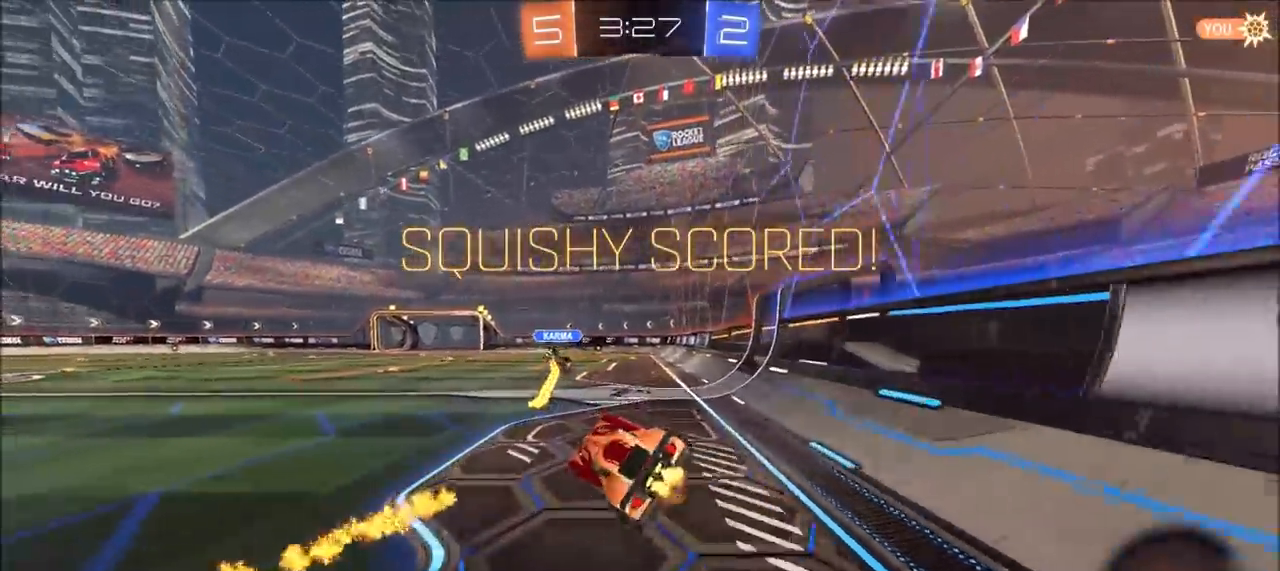
{"buttons": ["R2"], "left_stick": "center", "right_stick": "center", "events": [[100, "CROSS", "up"], [100, "SQUARE", "up"]]}
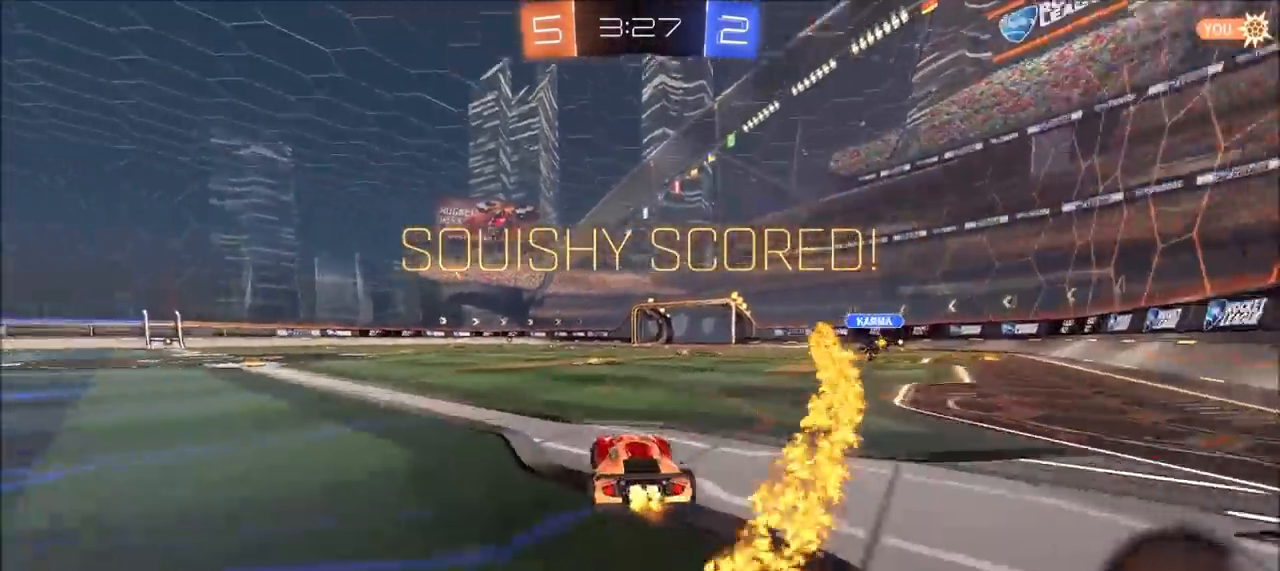
{"buttons": ["R2"], "left_stick": "center", "right_stick": "center", "events": []}
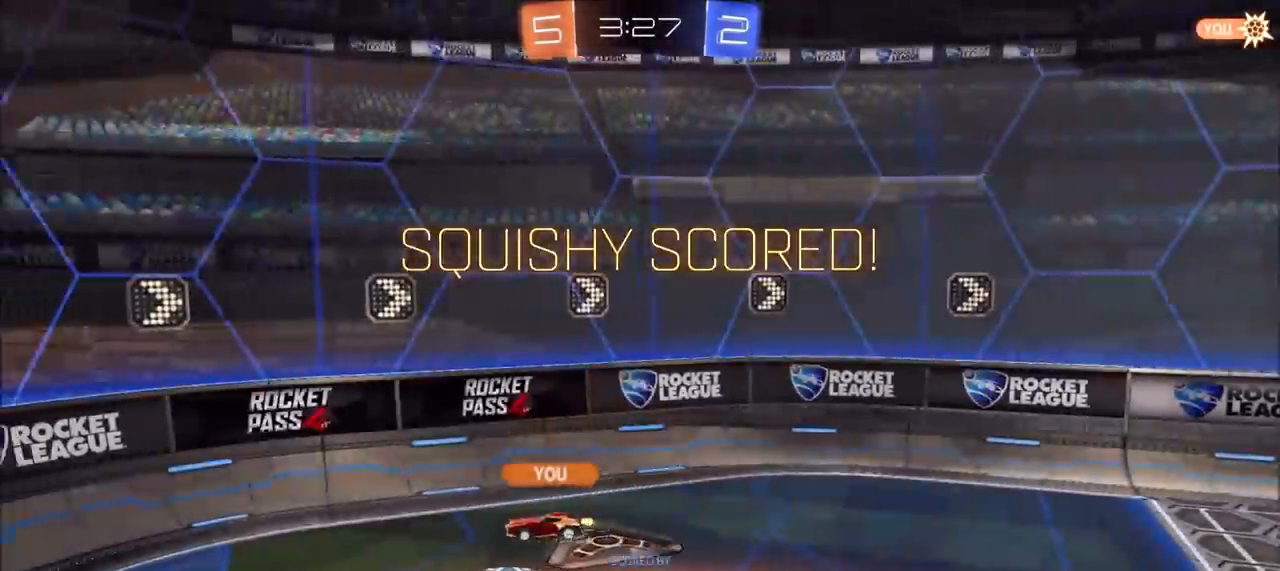
{"buttons": ["R2"], "left_stick": "center", "right_stick": "center", "events": []}
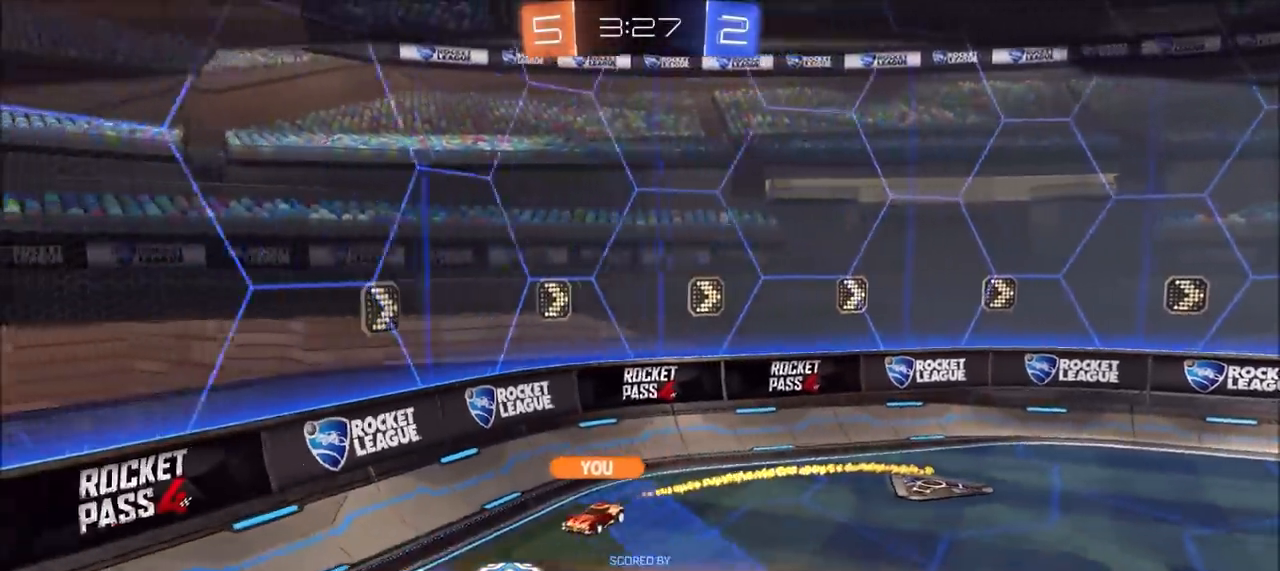
{"buttons": ["R2"], "left_stick": "center", "right_stick": "center", "events": [[100, "CROSS", "down"], [183, "CROSS", "up"]]}
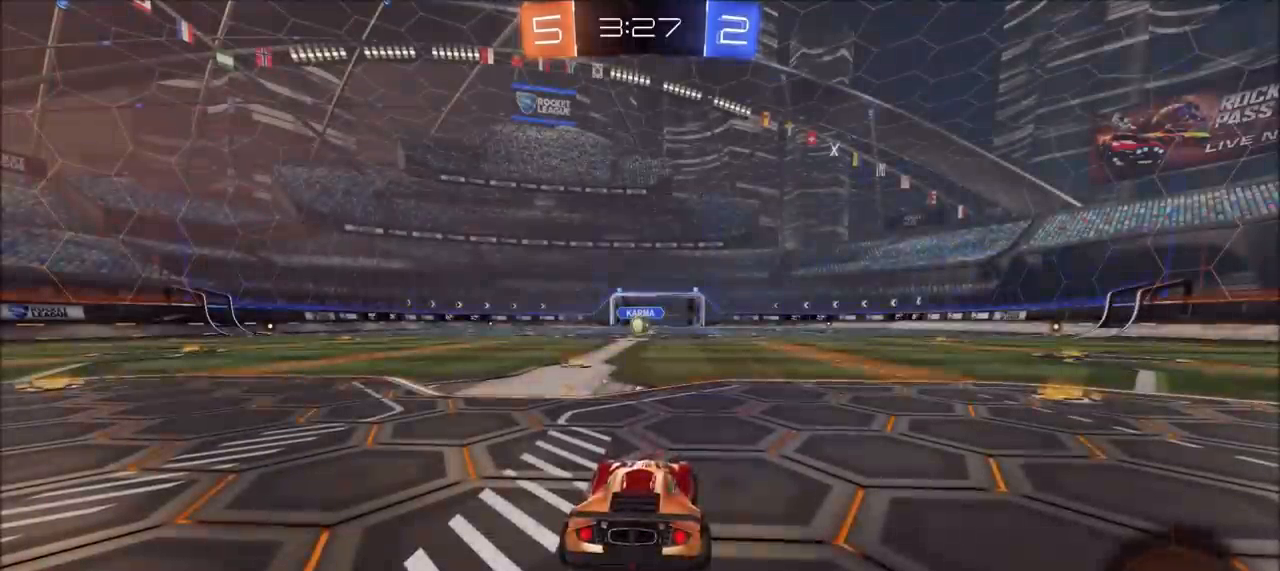
{"buttons": ["CIRCLE"], "left_stick": "center", "right_stick": "center", "events": [[67, "CIRCLE", "down"], [167, "R2", "up"]]}
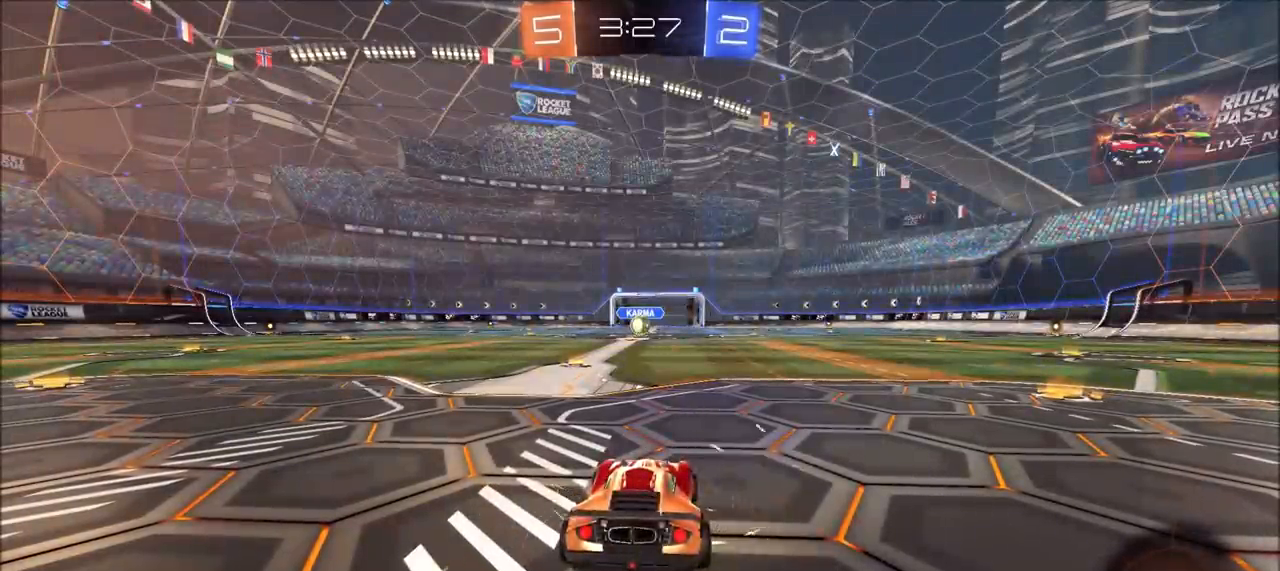
{"buttons": ["CIRCLE"], "left_stick": "center", "right_stick": "center", "events": []}
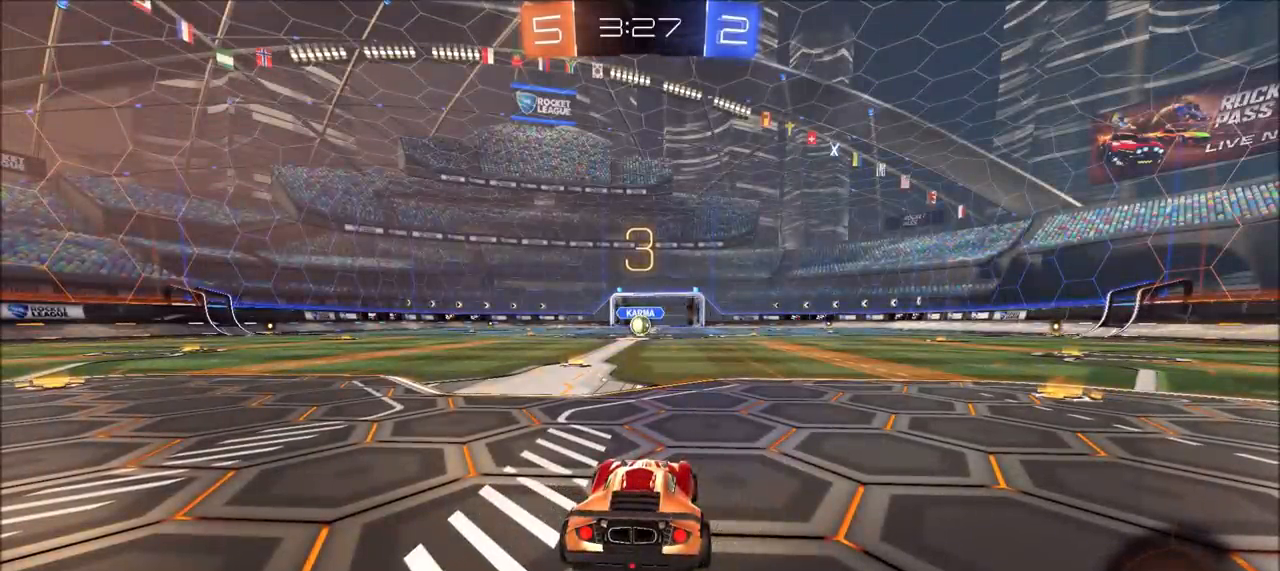
{"buttons": ["CIRCLE"], "left_stick": "center", "right_stick": "center", "events": []}
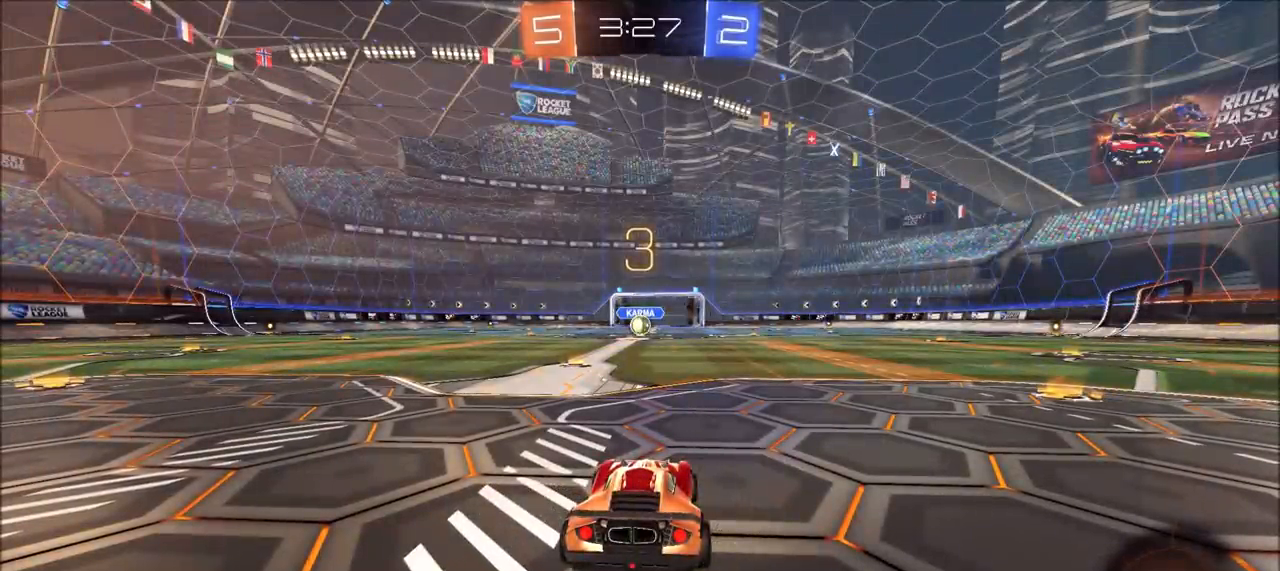
{"buttons": ["CIRCLE"], "left_stick": "center", "right_stick": "center", "events": []}
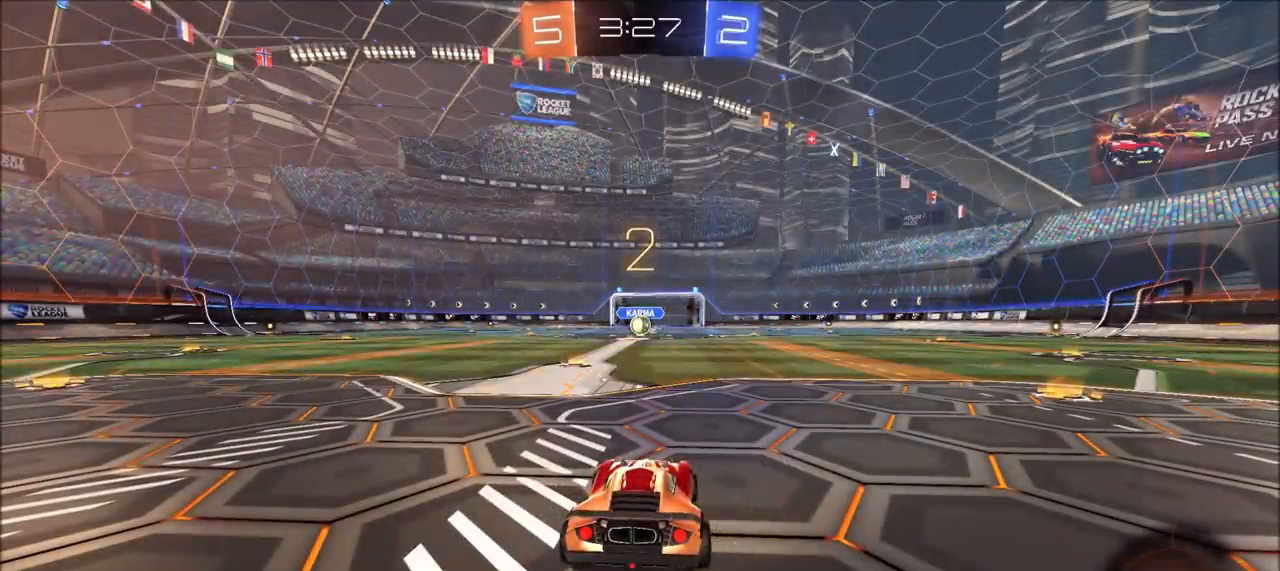
{"buttons": ["CIRCLE", "R2"], "left_stick": "center", "right_stick": "center", "events": [[233, "R2", "down"]]}
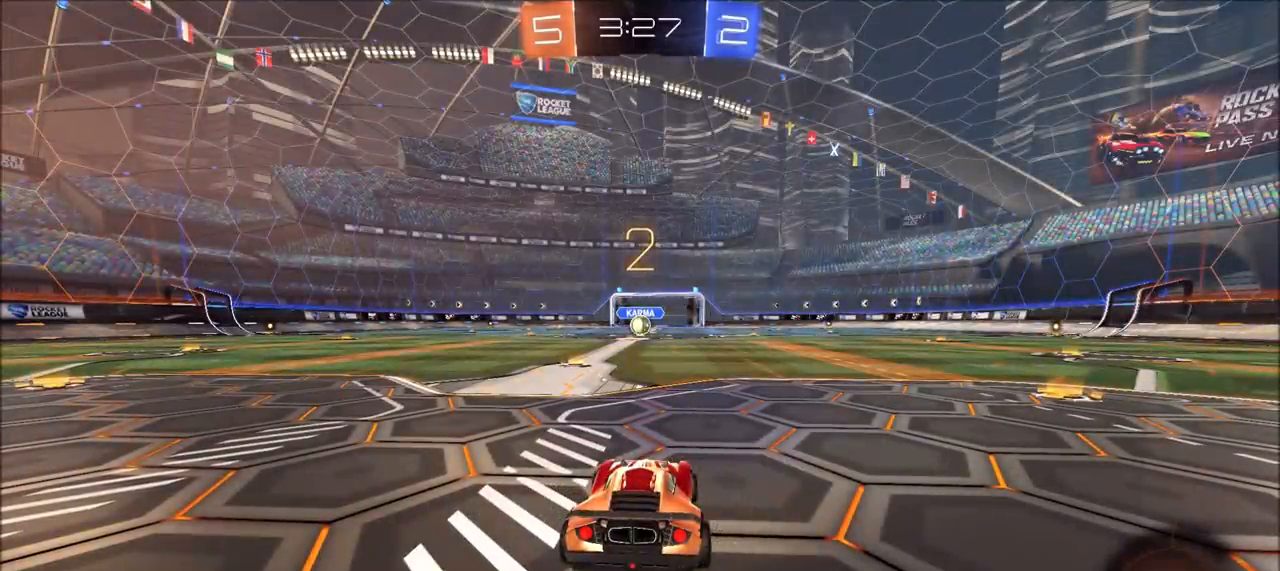
{"buttons": ["CIRCLE", "R2"], "left_stick": "left", "right_stick": "center", "events": [[333, "left_stick", "left"]]}
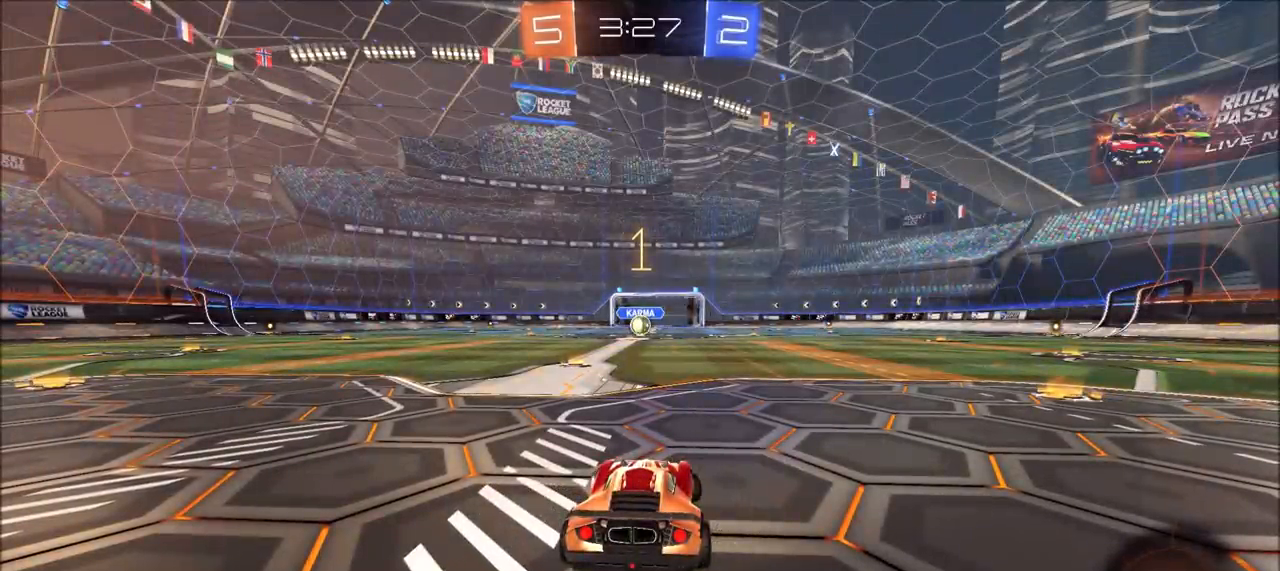
{"buttons": ["CIRCLE", "R2"], "left_stick": "left", "right_stick": "center", "events": []}
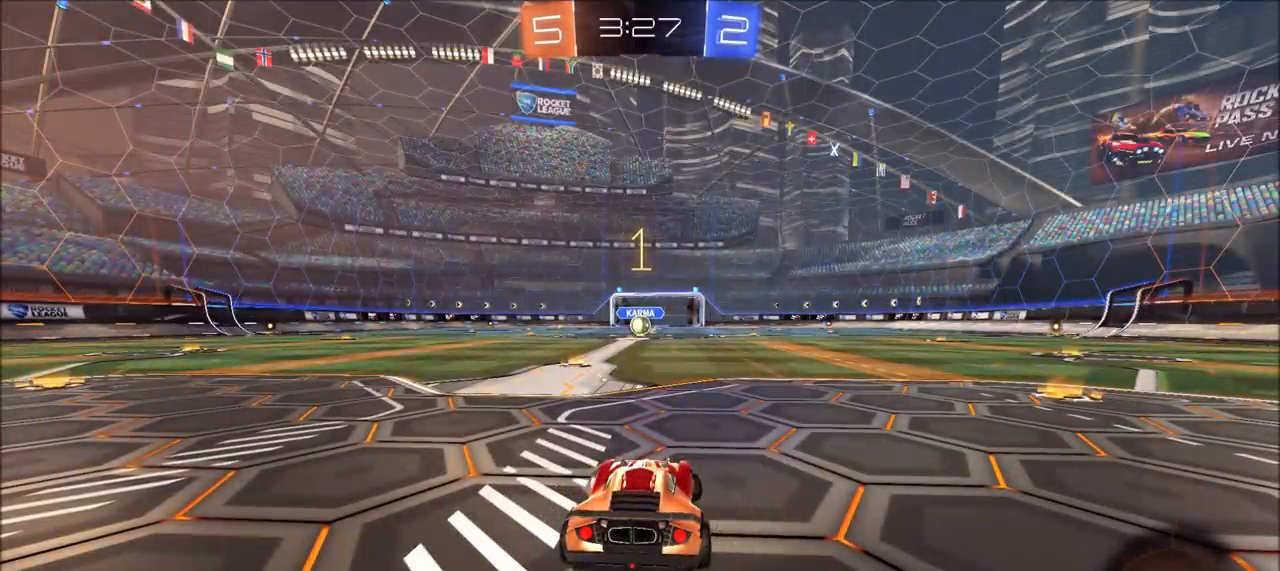
{"buttons": ["CIRCLE", "R2"], "left_stick": "center", "right_stick": "center", "events": [[117, "left_stick", "center"], [283, "left_stick", "left"], [367, "left_stick", "center"]]}
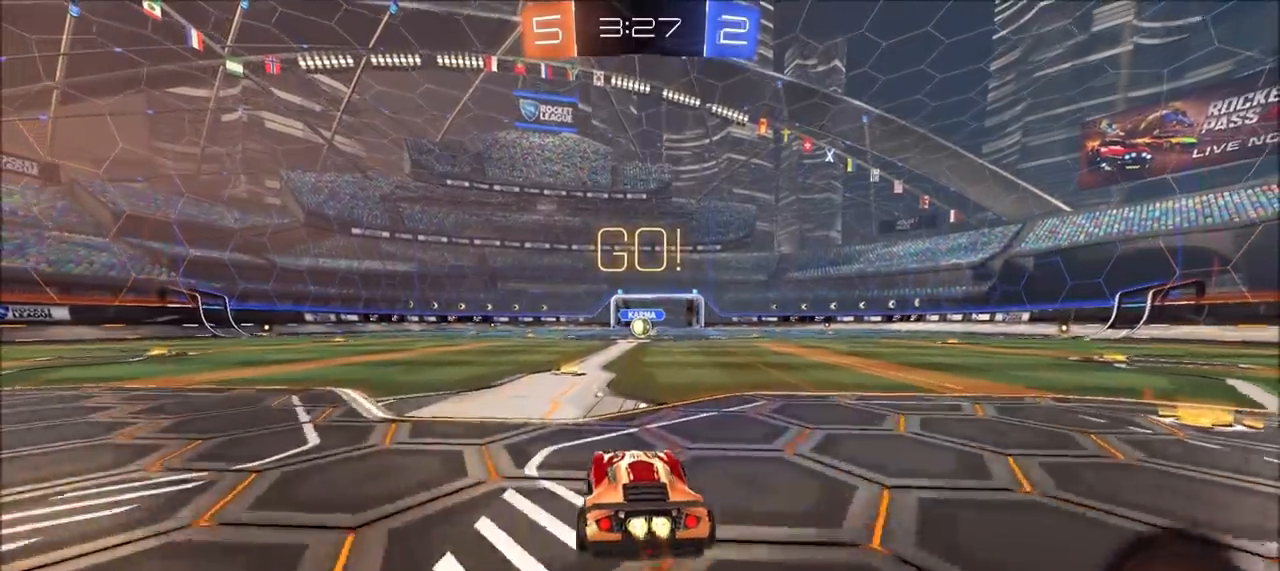
{"buttons": ["CIRCLE", "L1", "R2"], "left_stick": "up-right", "right_stick": "center", "events": [[283, "left_stick", "left"], [383, "CROSS", "down"], [450, "L1", "down"], [450, "left_stick", "up-right"], [467, "CROSS", "up"]]}
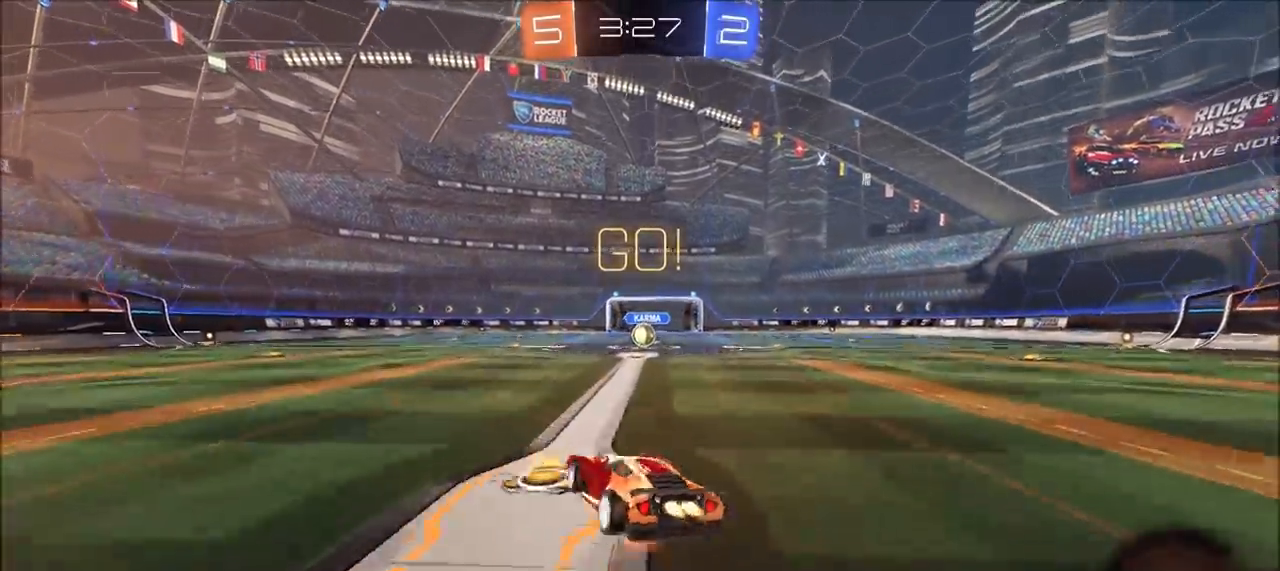
{"buttons": ["TRIANGLE", "R2"], "left_stick": "up-right", "right_stick": "center", "events": [[17, "CROSS", "down"], [33, "TRIANGLE", "down"], [133, "CROSS", "up"], [167, "R1", "down"], [167, "TRIANGLE", "up"], [183, "R1", "up"], [350, "L1", "up"], [383, "CIRCLE", "up"], [483, "TRIANGLE", "down"]]}
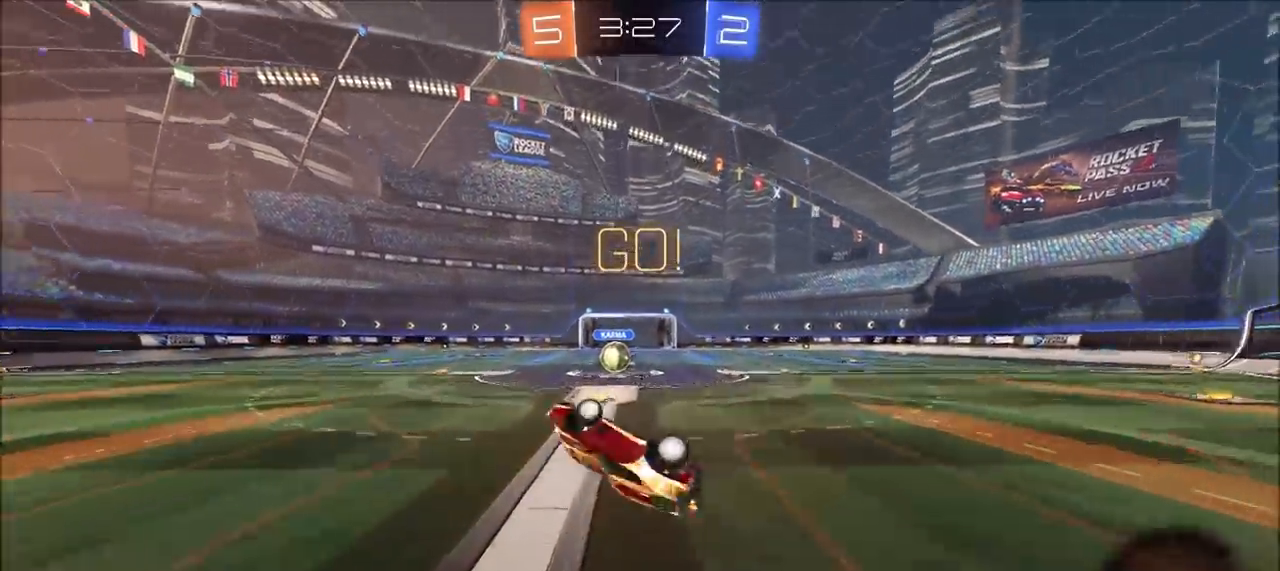
{"buttons": ["R2"], "left_stick": "left", "right_stick": "center", "events": [[50, "R2", "up"], [67, "TRIANGLE", "up"], [233, "R2", "down"], [250, "left_stick", "center"], [483, "left_stick", "left"]]}
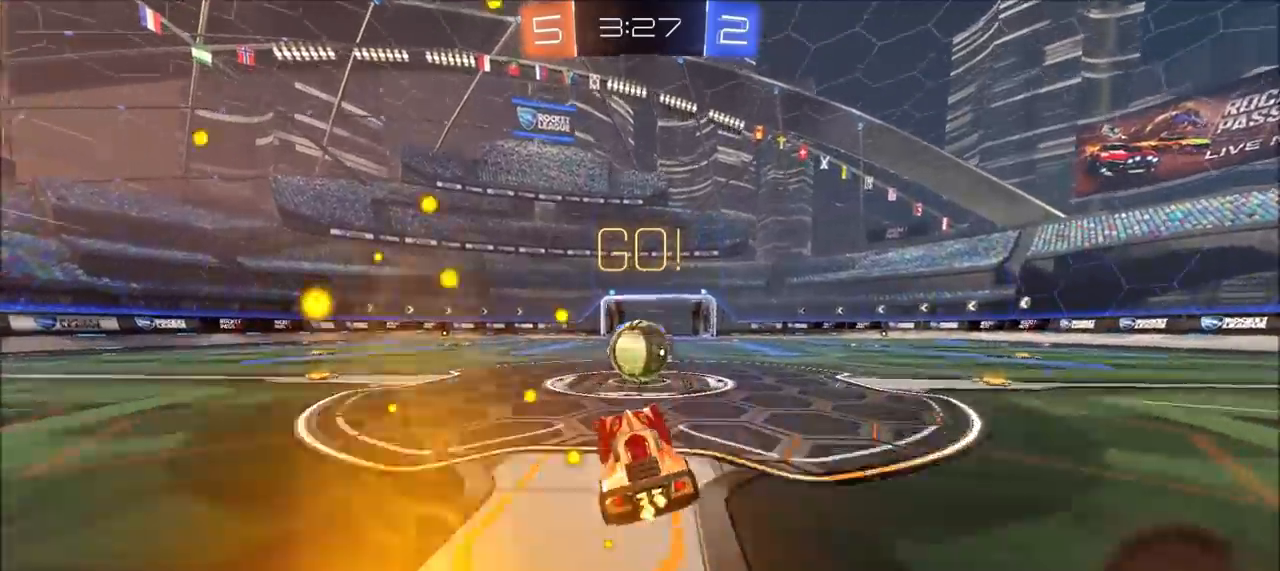
{"buttons": ["CROSS", "SQUARE", "TRIANGLE", "R2"], "left_stick": "right", "right_stick": "center", "events": [[83, "left_stick", "center"], [150, "left_stick", "right"], [167, "CROSS", "down"], [283, "CROSS", "up"], [350, "CROSS", "down"], [367, "SQUARE", "down"], [383, "TRIANGLE", "down"]]}
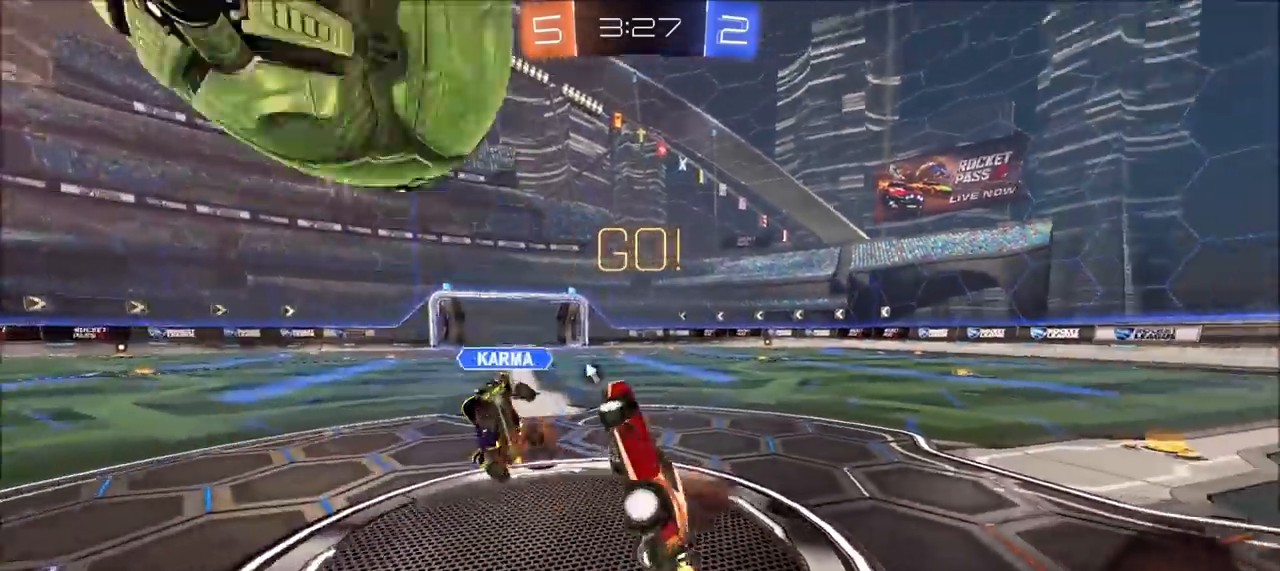
{"buttons": ["R2"], "left_stick": "up-right", "right_stick": "center", "events": [[83, "SQUARE", "up"], [83, "TRIANGLE", "up"], [117, "CROSS", "up"], [217, "TRIANGLE", "down"], [317, "left_stick", "up-right"], [367, "TRIANGLE", "up"]]}
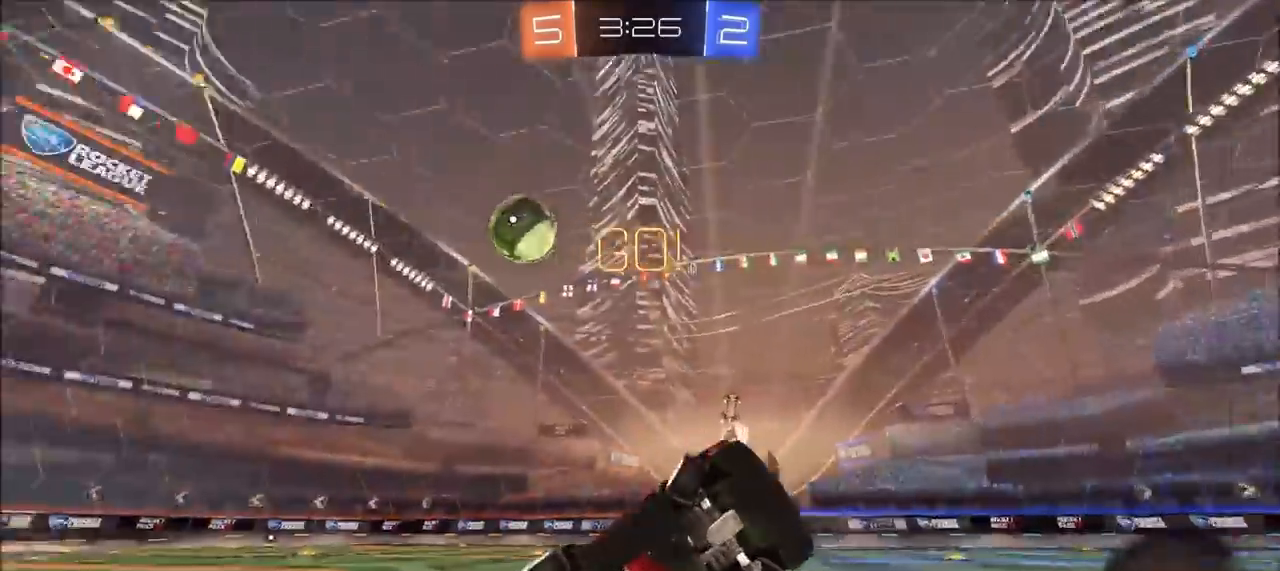
{"buttons": ["R2"], "left_stick": "up-right", "right_stick": "center", "events": []}
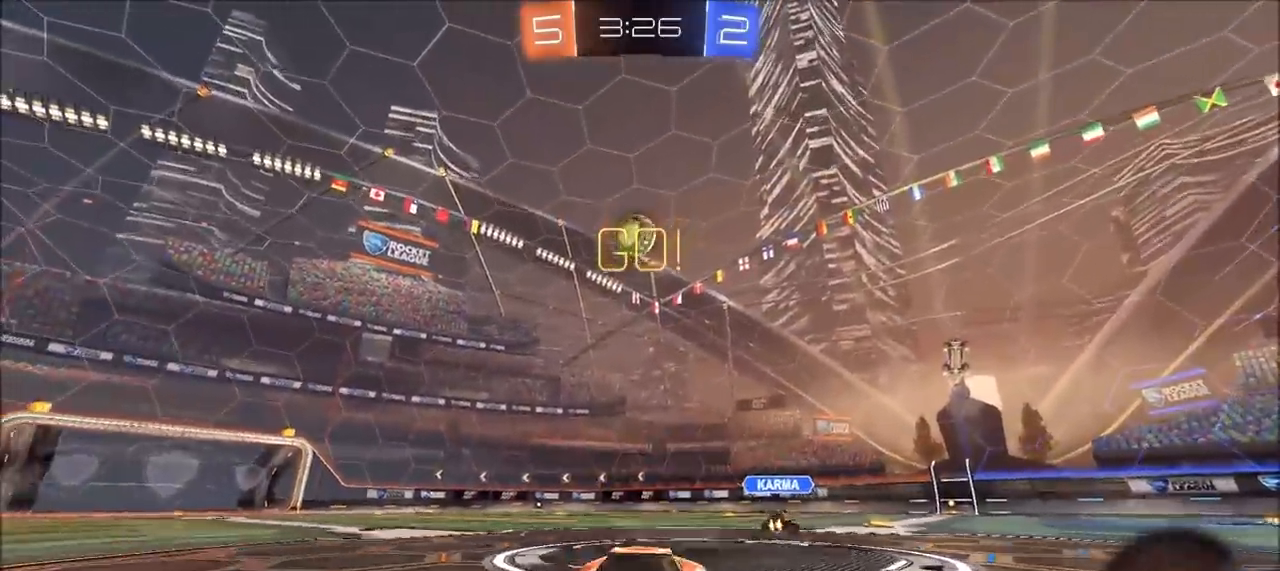
{"buttons": ["R2"], "left_stick": "up-right", "right_stick": "center", "events": [[333, "left_stick", "center"], [433, "left_stick", "up-right"]]}
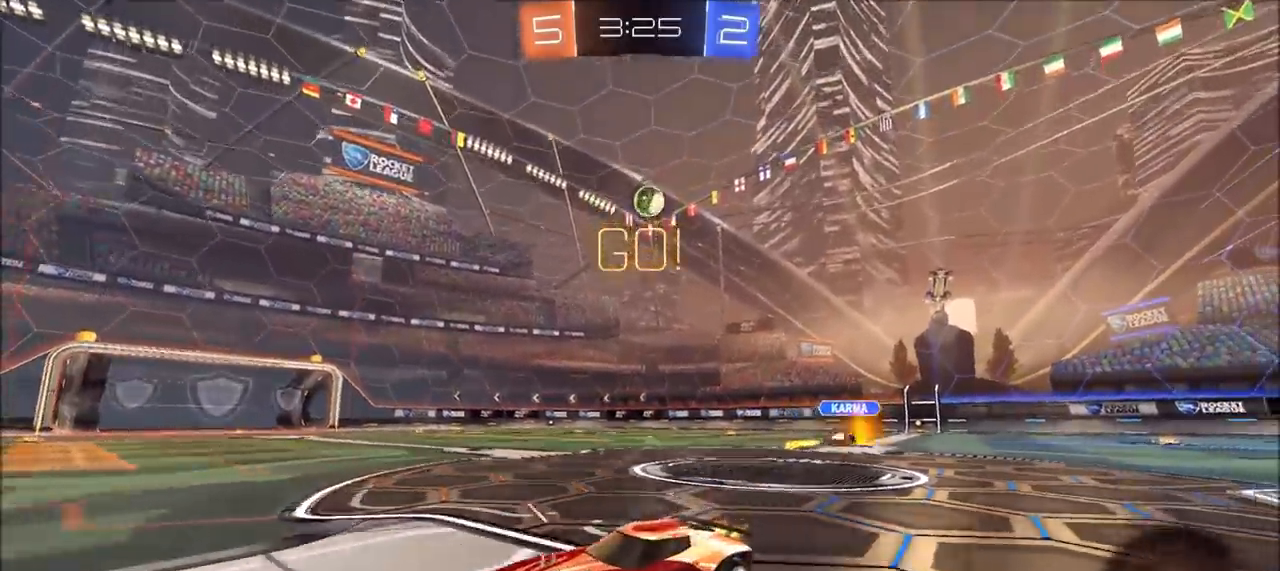
{"buttons": ["CIRCLE", "R2"], "left_stick": "up-right", "right_stick": "center", "events": [[300, "CIRCLE", "down"]]}
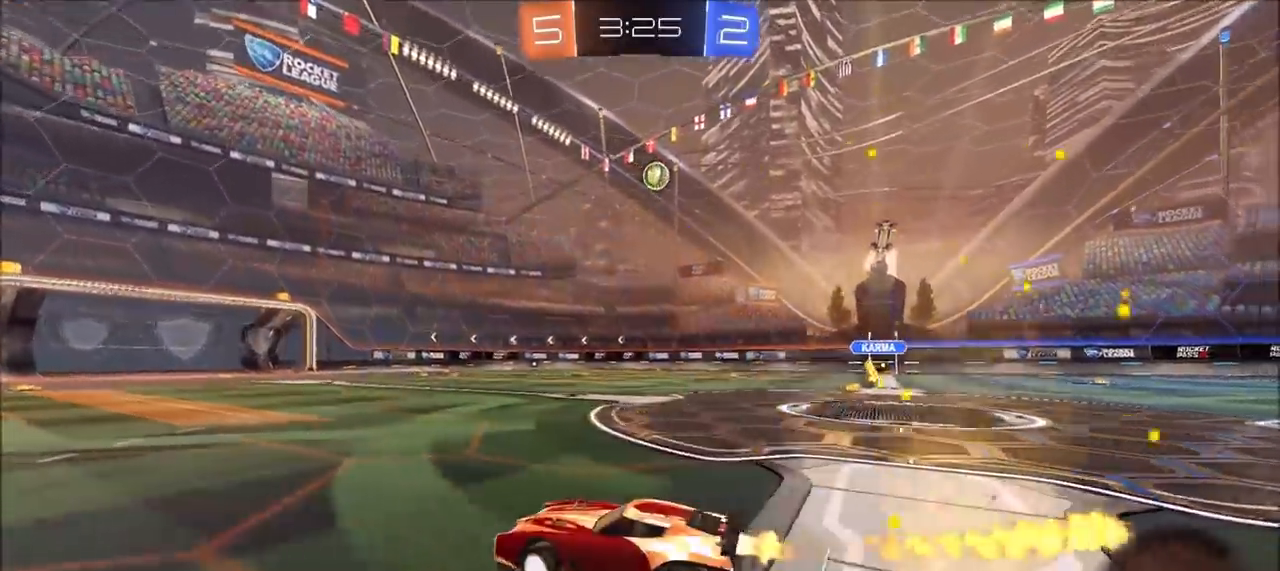
{"buttons": ["CIRCLE", "R2"], "left_stick": "up-right", "right_stick": "center", "events": [[33, "L1", "down"], [100, "L1", "up"]]}
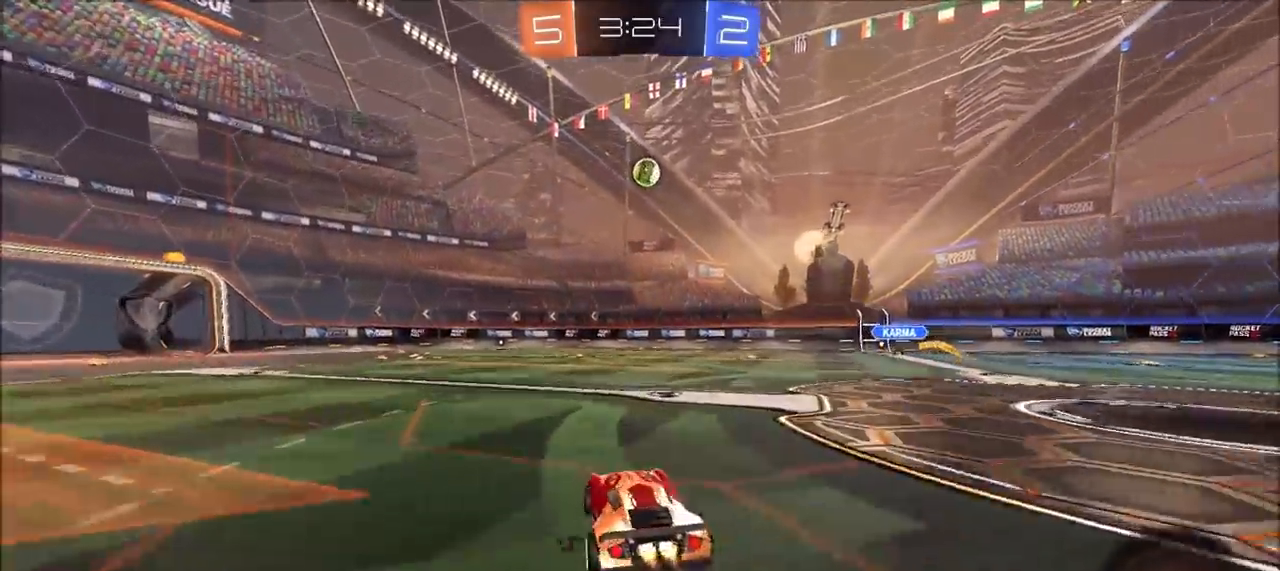
{"buttons": [], "left_stick": "center", "right_stick": "center", "events": [[17, "CROSS", "down"], [17, "left_stick", "up"], [33, "L1", "down"], [100, "CROSS", "up"], [133, "CROSS", "down"], [300, "CROSS", "up"], [317, "L1", "up"], [333, "CIRCLE", "up"], [400, "R2", "up"], [417, "left_stick", "center"]]}
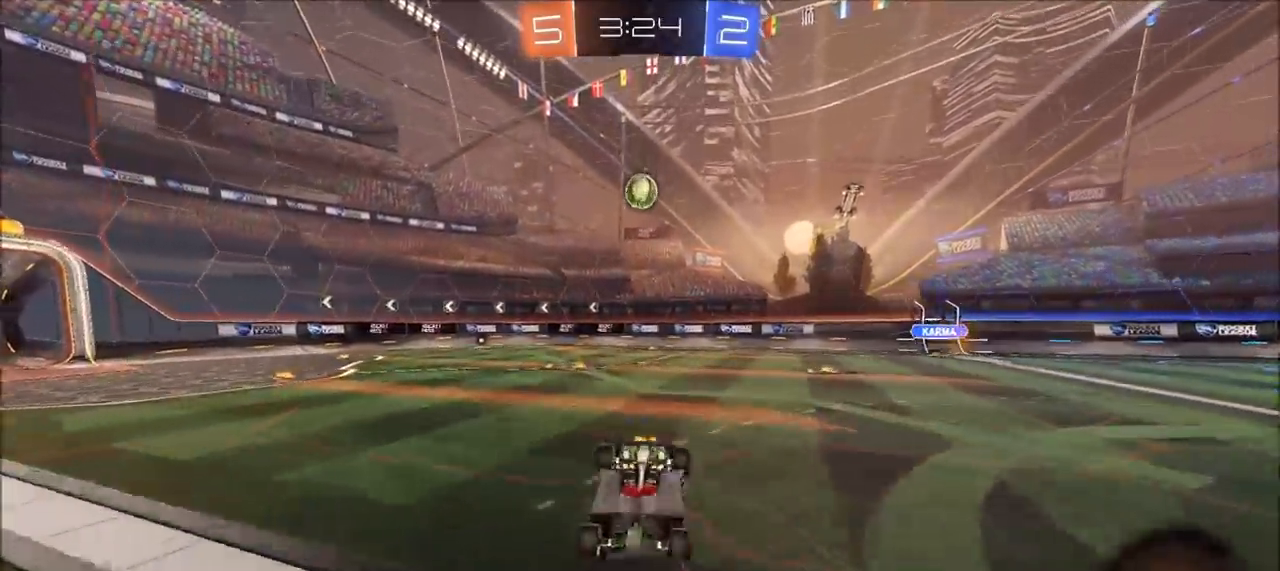
{"buttons": [], "left_stick": "center", "right_stick": "center", "events": [[133, "left_stick", "left"], [300, "left_stick", "center"]]}
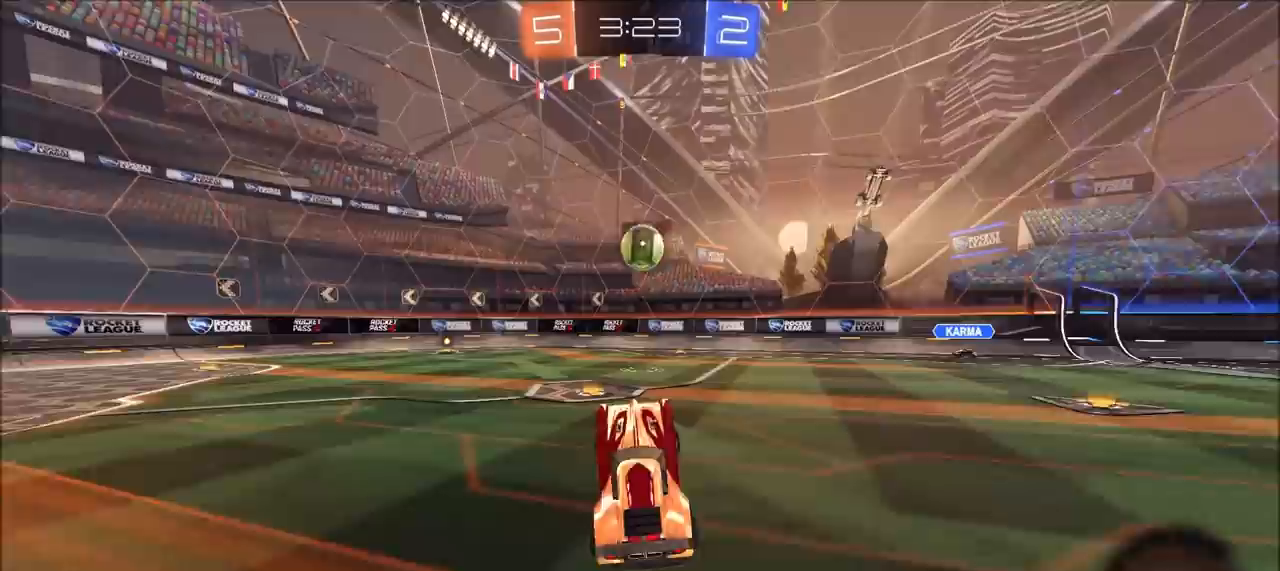
{"buttons": ["L1", "L2"], "left_stick": "center", "right_stick": "center", "events": [[183, "L1", "down"], [183, "L2", "down"], [383, "left_stick", "left"], [433, "left_stick", "center"]]}
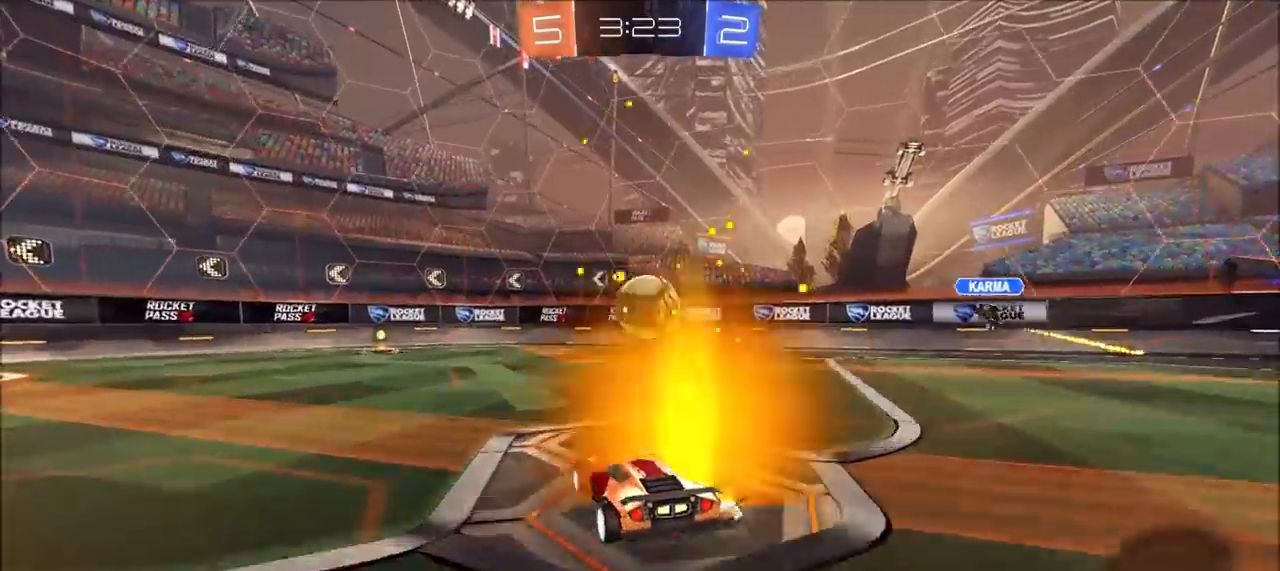
{"buttons": ["CROSS", "CIRCLE", "L1", "R2"], "left_stick": "left", "right_stick": "center", "events": [[17, "left_stick", "right"], [33, "R2", "down"], [50, "L1", "up"], [67, "CROSS", "down"], [67, "L2", "up"], [100, "left_stick", "down"], [117, "L3", "down"], [217, "L3", "up"], [250, "CROSS", "up"], [250, "left_stick", "center"], [283, "CROSS", "down"], [317, "CIRCLE", "down"], [333, "left_stick", "down-left"], [400, "L1", "down"], [417, "left_stick", "left"]]}
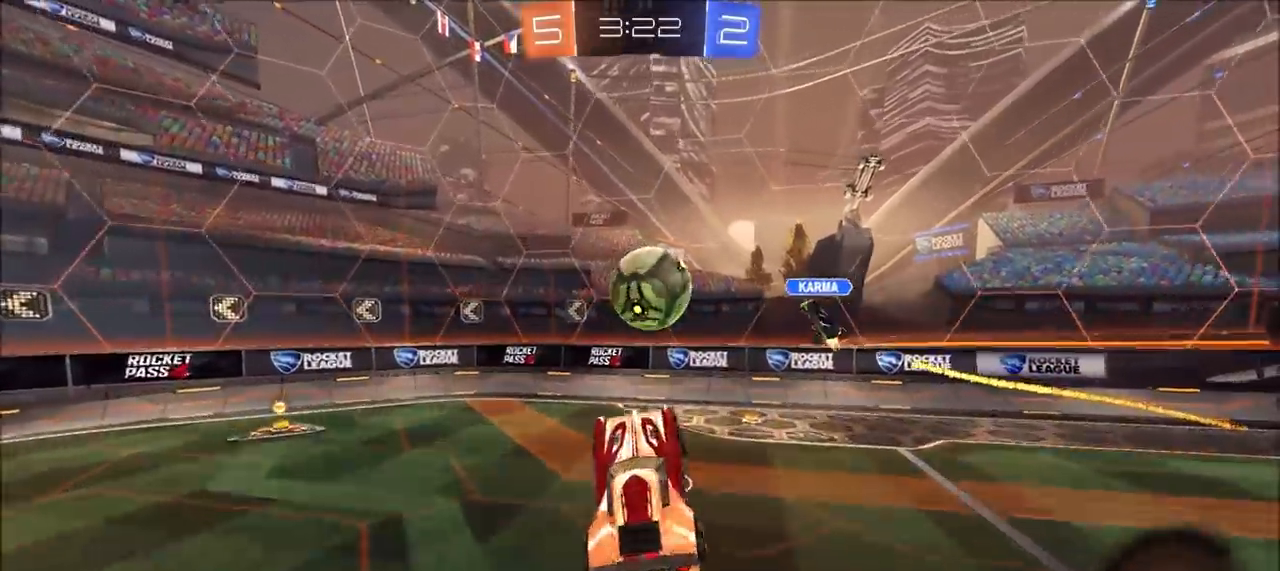
{"buttons": ["CROSS", "CIRCLE", "L1", "R2"], "left_stick": "left", "right_stick": "center", "events": [[83, "L1", "up"], [383, "L1", "down"]]}
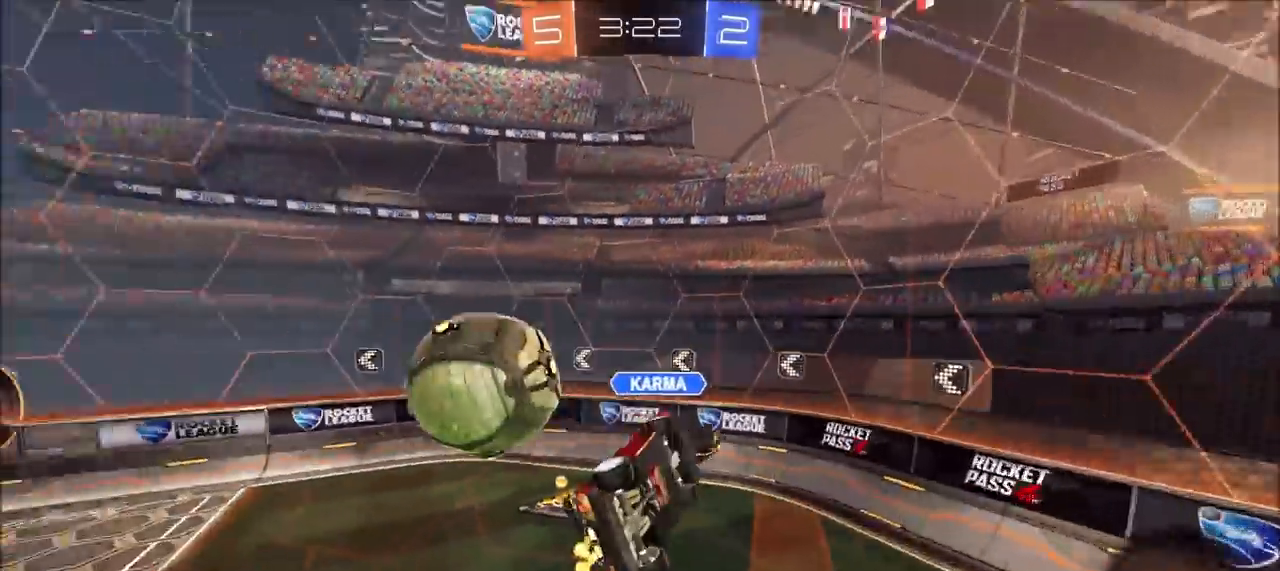
{"buttons": ["CIRCLE", "R2"], "left_stick": "right", "right_stick": "center", "events": [[17, "left_stick", "down-left"], [133, "L1", "up"], [150, "left_stick", "down-right"], [233, "CROSS", "up"], [383, "left_stick", "right"]]}
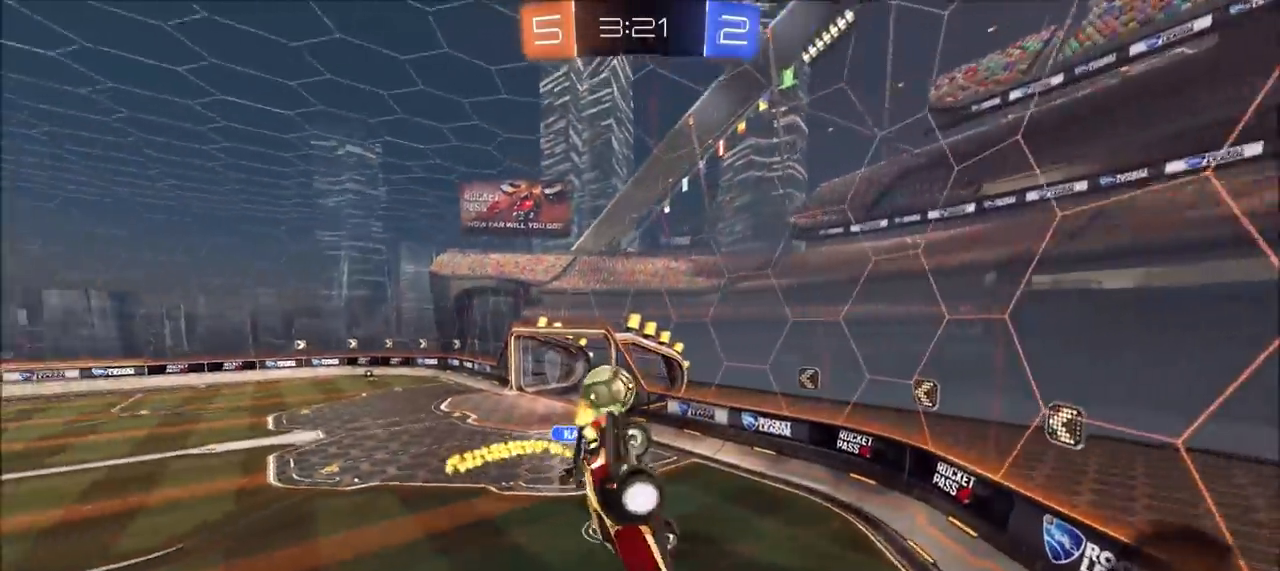
{"buttons": ["CIRCLE", "R2"], "left_stick": "center", "right_stick": "center", "events": [[83, "left_stick", "up-right"], [267, "left_stick", "center"], [383, "left_stick", "left"], [500, "left_stick", "center"]]}
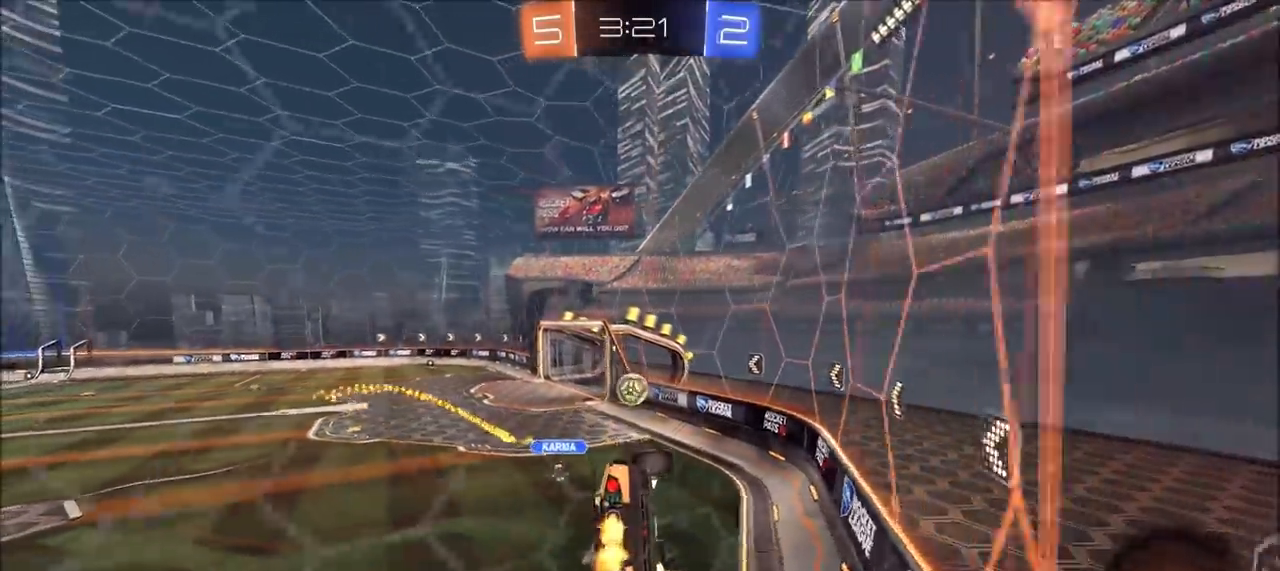
{"buttons": ["CIRCLE", "R2"], "left_stick": "left", "right_stick": "center", "events": [[117, "left_stick", "left"]]}